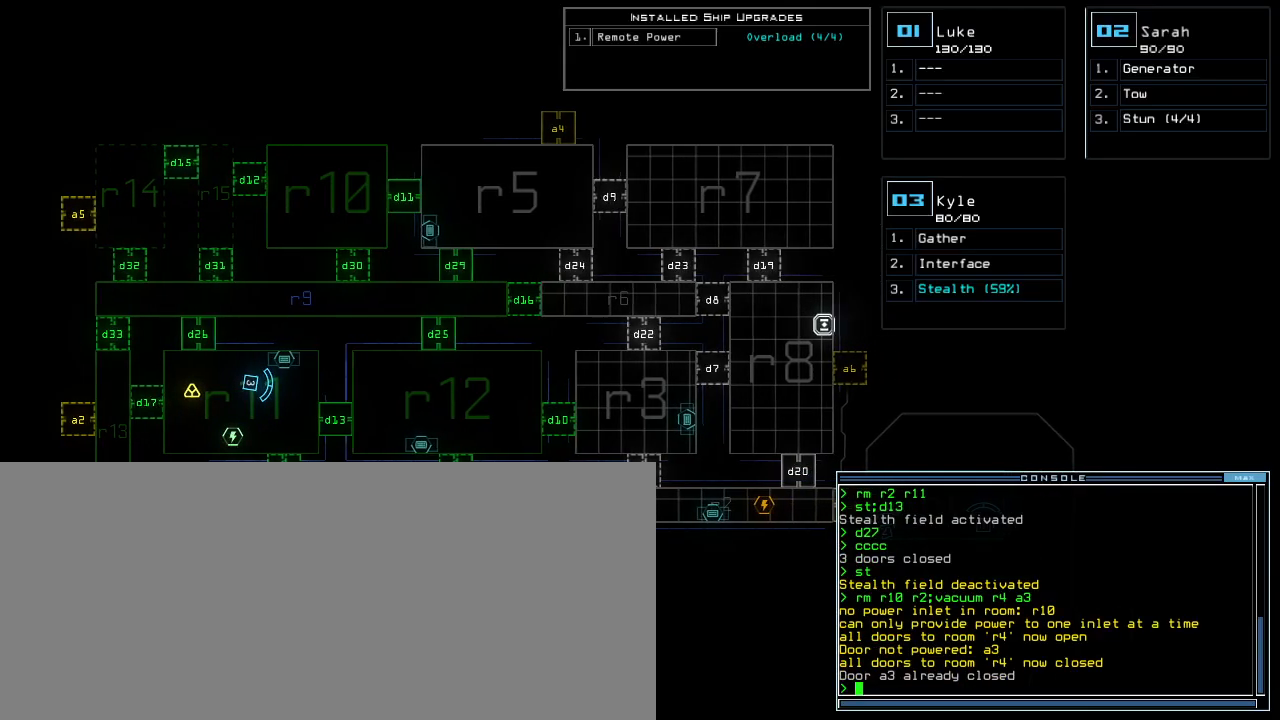
Gameplay with keyboard; each line is a JSON object with the keys held at the frame after it. "events" lists presses ("down") and releases ("up") of ".", "0", "1", "2", "3", "4", "5", "6", "7", "8", "9", "a", "b", "backspace", "c", "caps_lock", "comma", "ctrl_l", "ctrl_r", "d", "down", "e", "equals", "escape", "f", "f1", "g", "h", "i", "j", "k", "l", "left", "m", "minus", "n", "o", "p", "q", "quote", "r", "return", "right", "s", "semicolon", "shift_l", "shift_r", "space", "t", "tab", "tilde", "u", "up", "v", "w", "x", "y" and "z" between this image and that frame as [ms after this image, input, new state], when the widget could be followed in between. No other keys are recorded. Mouse input is not recorded. Not read: other_keys.
{"keys": ["3", "down"], "events": [[200, "right", "up"], [500, "3", "down"], [500, "down", "down"]]}
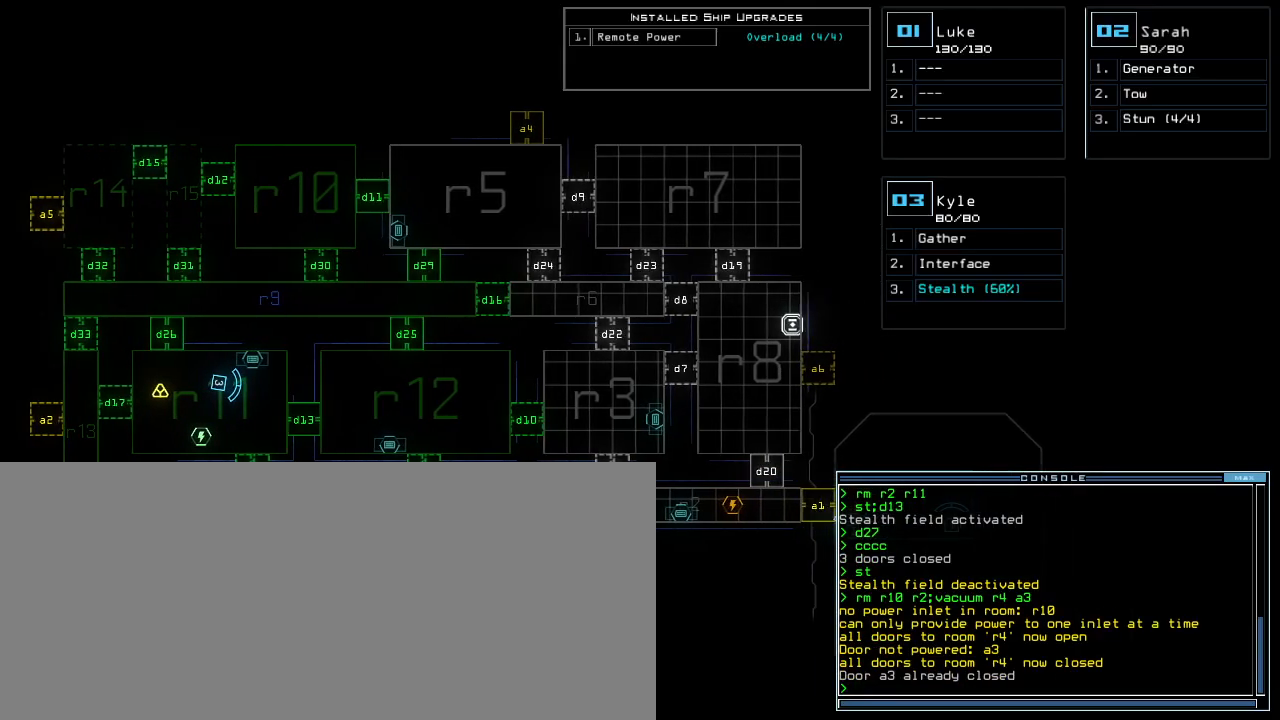
{"keys": ["down", "right"], "events": [[67, "left", "down"], [83, "3", "up"], [267, "left", "up"], [450, "right", "down"]]}
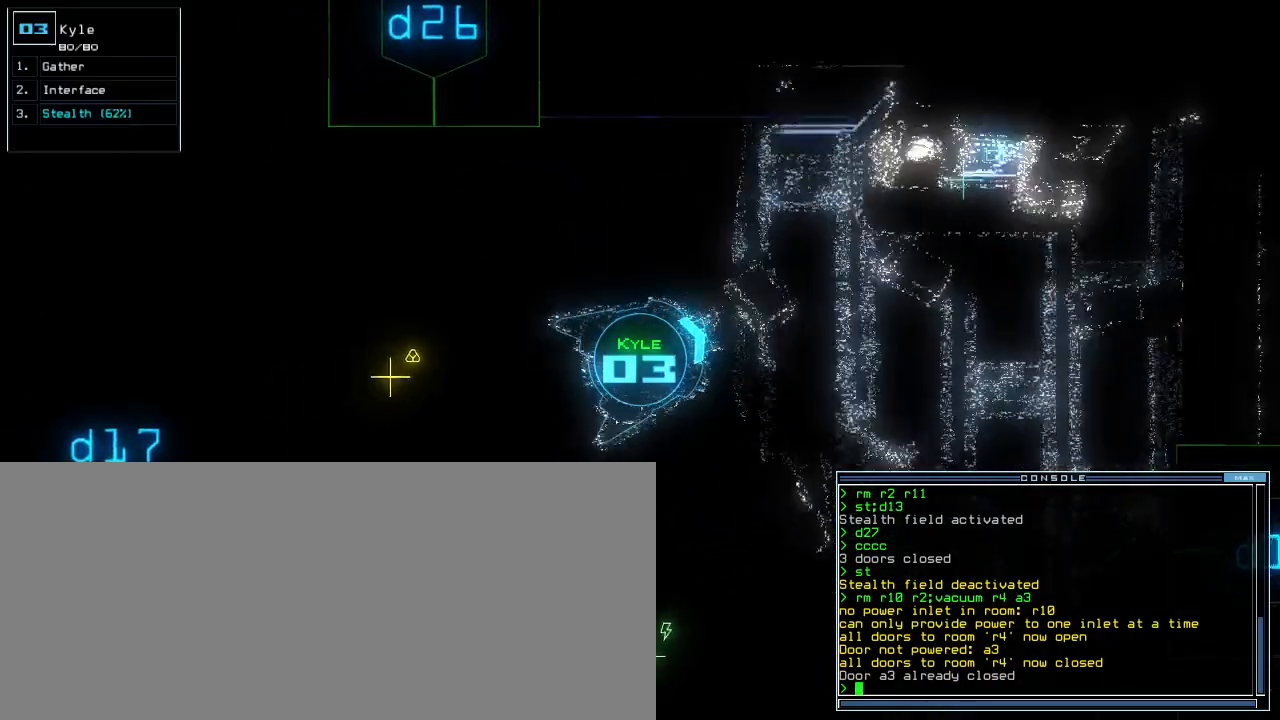
{"keys": ["down"], "events": [[100, "right", "up"]]}
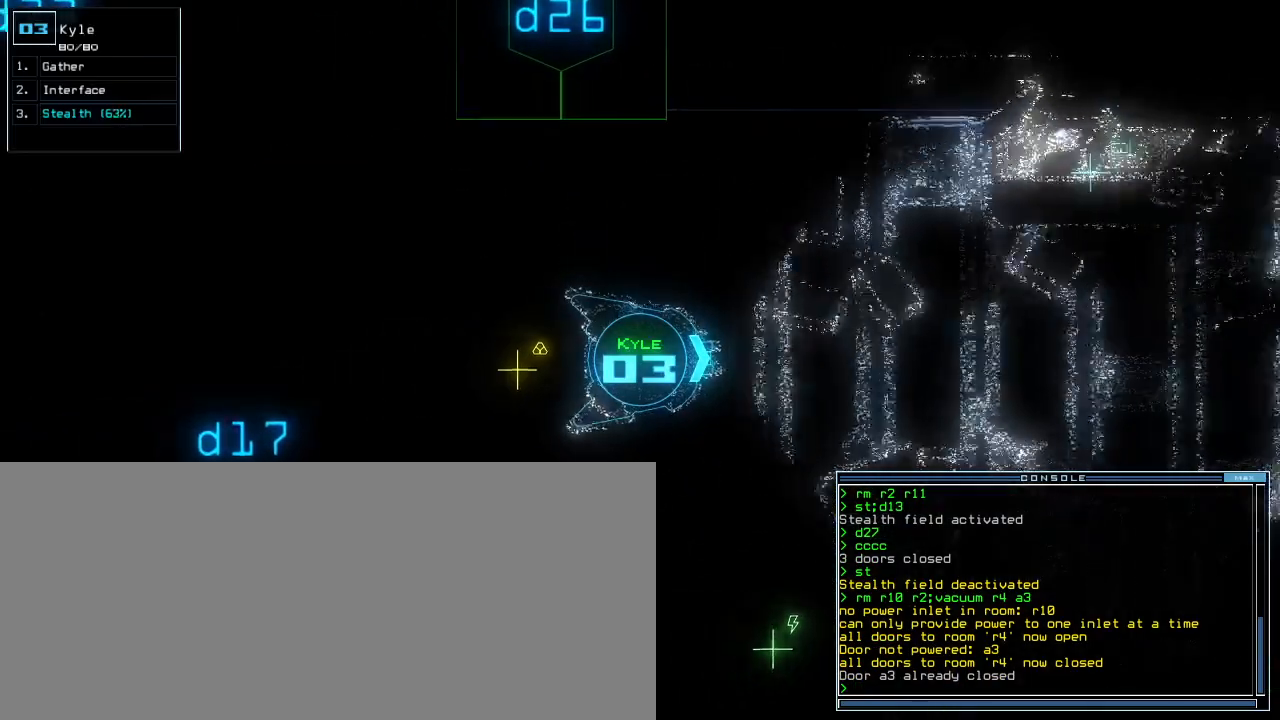
{"keys": [], "events": [[200, "g", "down"], [233, "return", "down"], [283, "g", "up"], [300, "down", "up"], [300, "return", "up"], [383, "space", "down"], [450, "space", "up"]]}
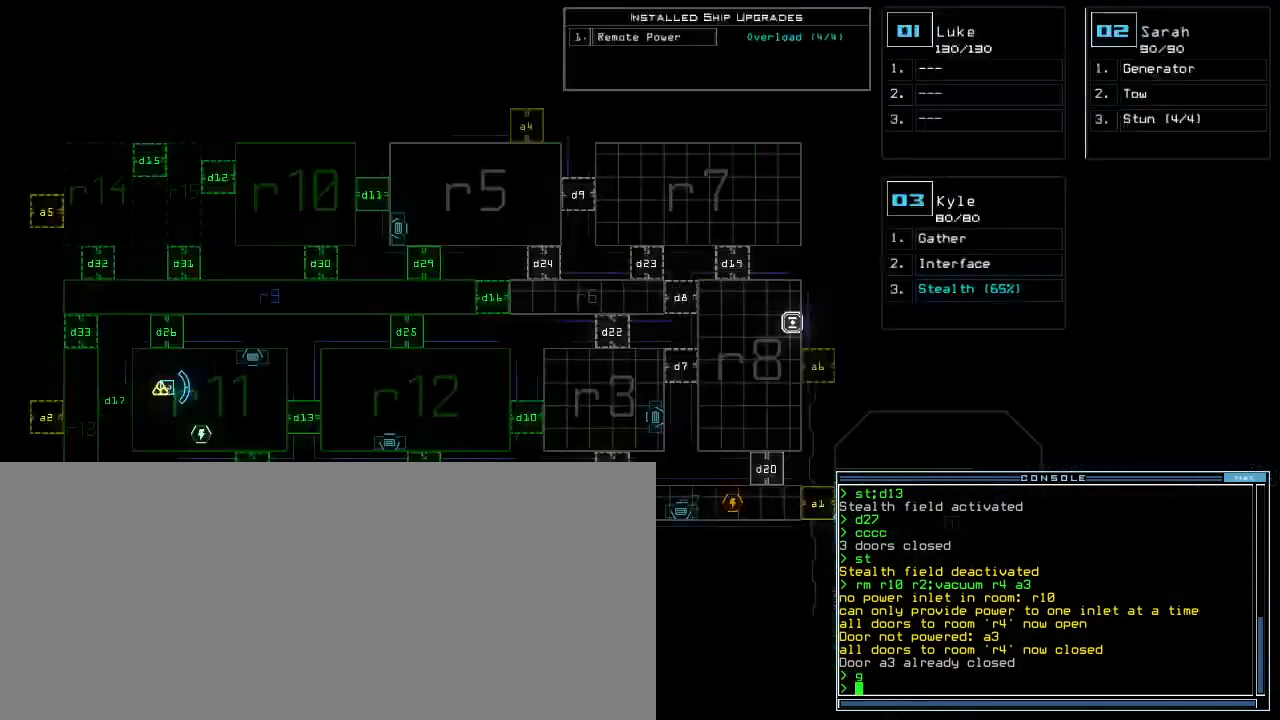
{"keys": ["up"], "events": [[267, "space", "down"], [267, "up", "down"], [317, "left", "down"], [350, "space", "up"], [483, "left", "up"]]}
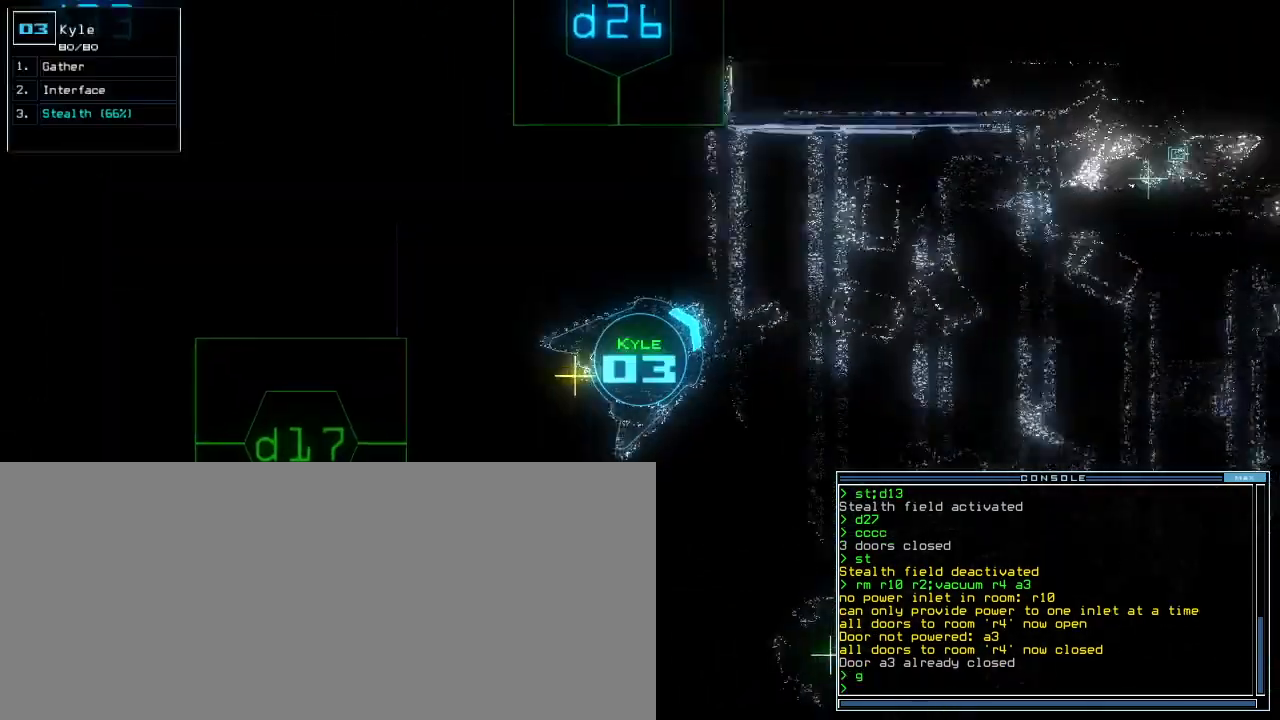
{"keys": ["down", "g"], "events": [[83, "up", "up"], [233, "down", "down"], [467, "g", "down"]]}
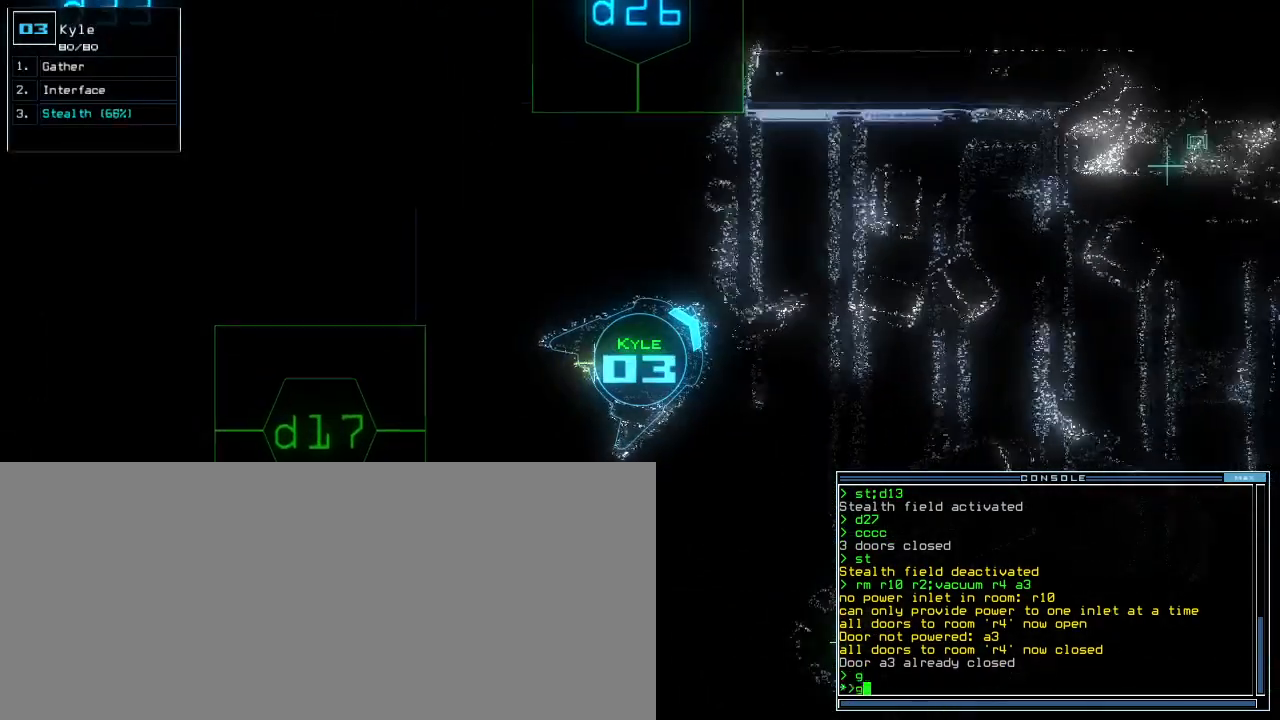
{"keys": ["right", "up"], "events": [[17, "return", "down"], [33, "g", "up"], [83, "return", "up"], [100, "down", "up"], [217, "up", "down"], [467, "right", "down"]]}
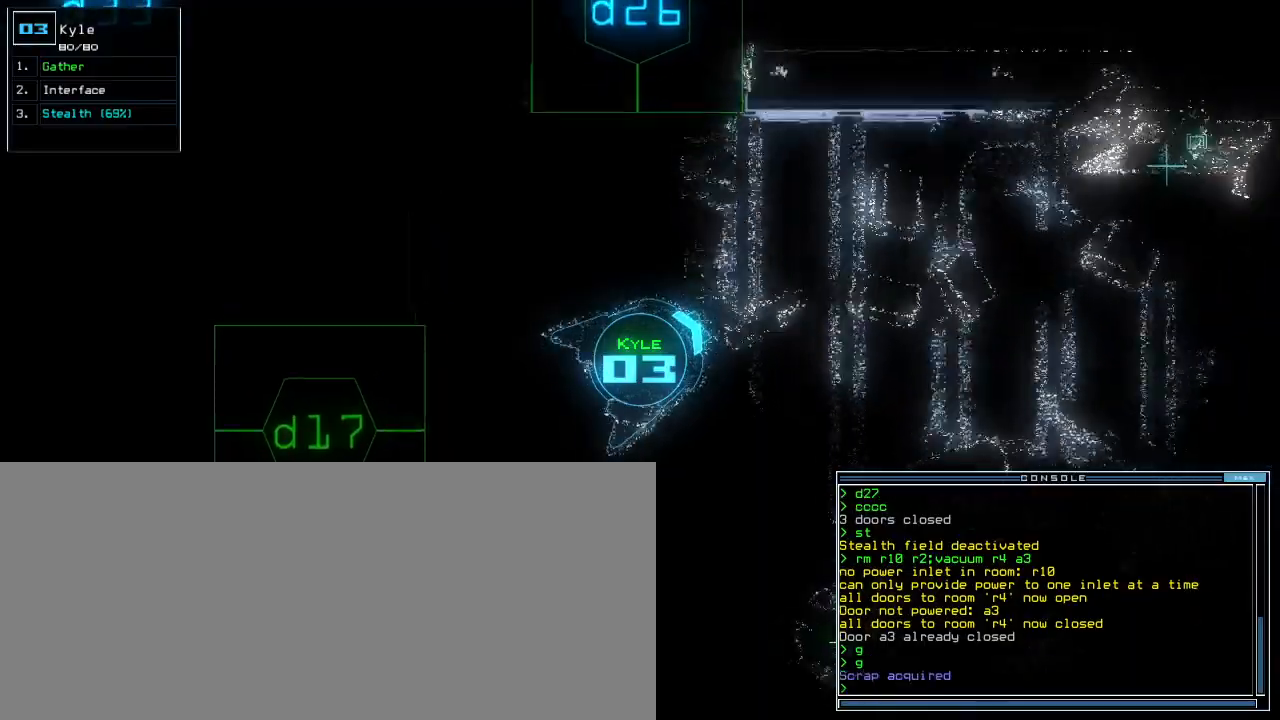
{"keys": ["r", "up"], "events": [[100, "right", "up"], [383, "left", "down"], [450, "left", "up"], [467, "r", "down"]]}
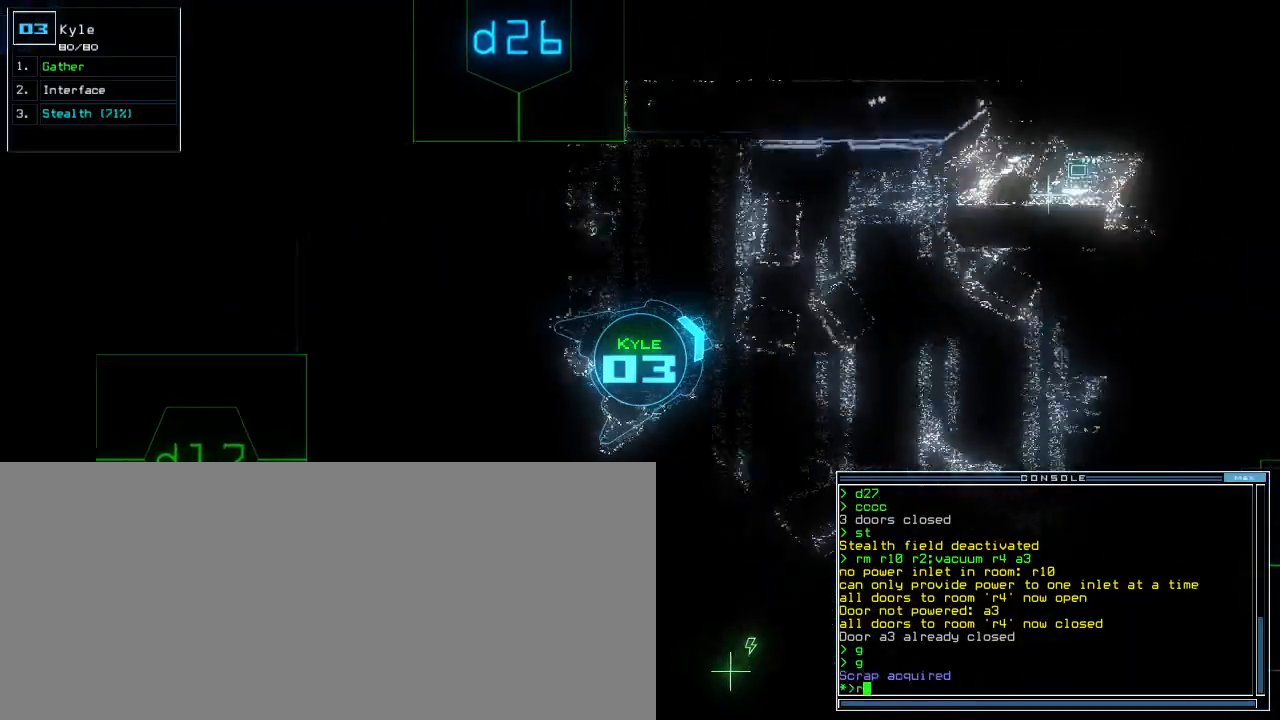
{"keys": ["tilde", "up"], "events": [[50, "r", "up"], [267, "v", "down"], [317, "v", "up"], [500, "tilde", "down"]]}
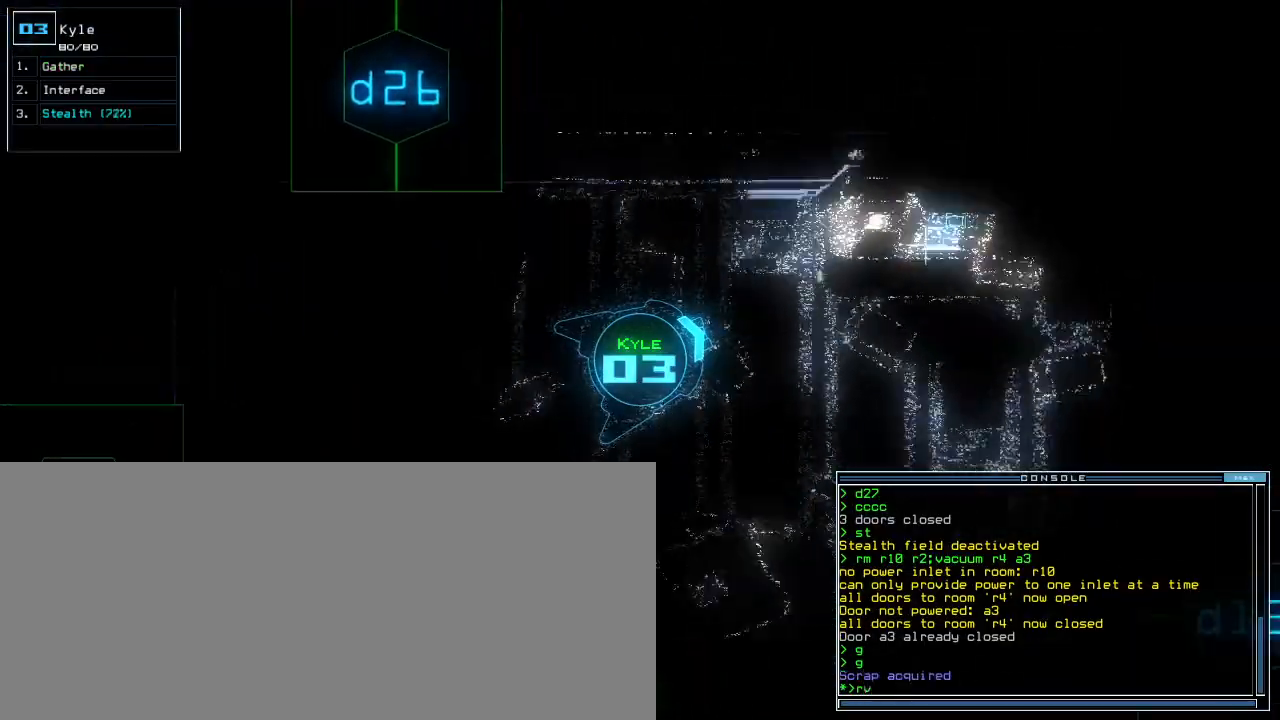
{"keys": ["up"], "events": [[50, "tilde", "up"], [67, "right", "down"], [100, "tilde", "down"], [167, "right", "up"], [183, "tilde", "up"], [383, "return", "down"], [467, "return", "up"]]}
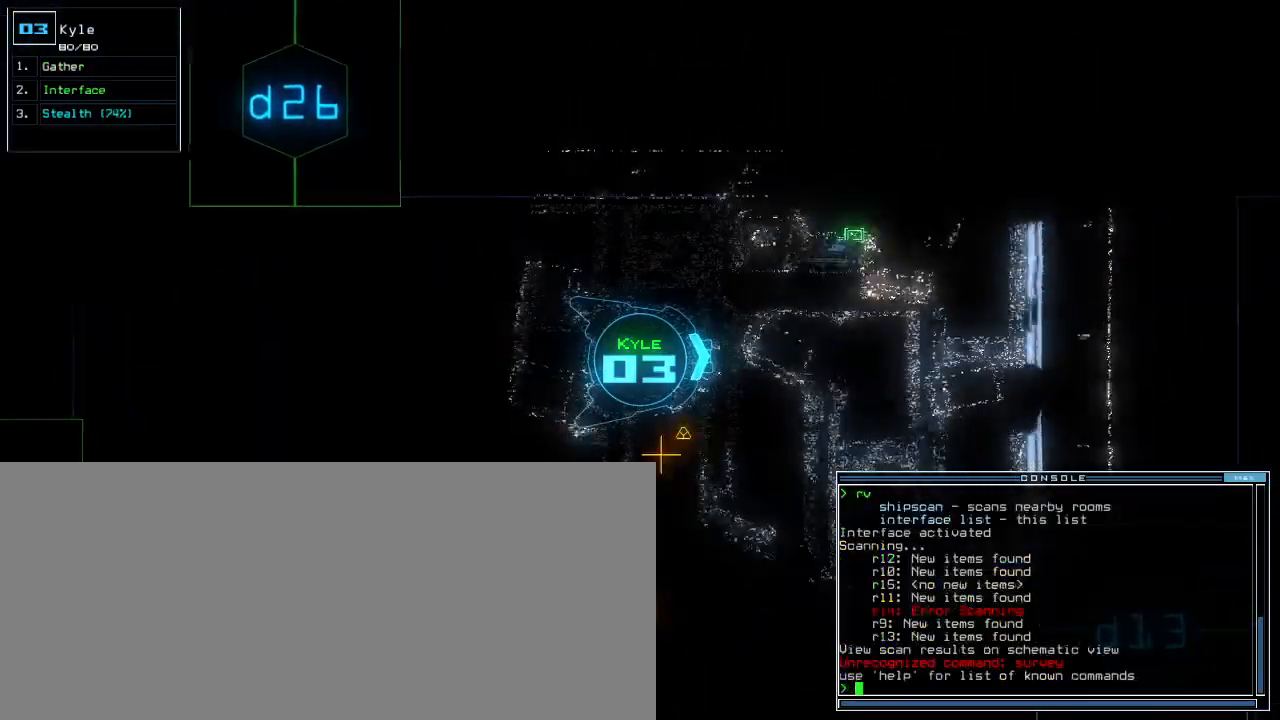
{"keys": [], "events": [[33, "up", "up"], [50, "space", "down"], [133, "space", "up"], [283, "right", "down"], [450, "right", "up"]]}
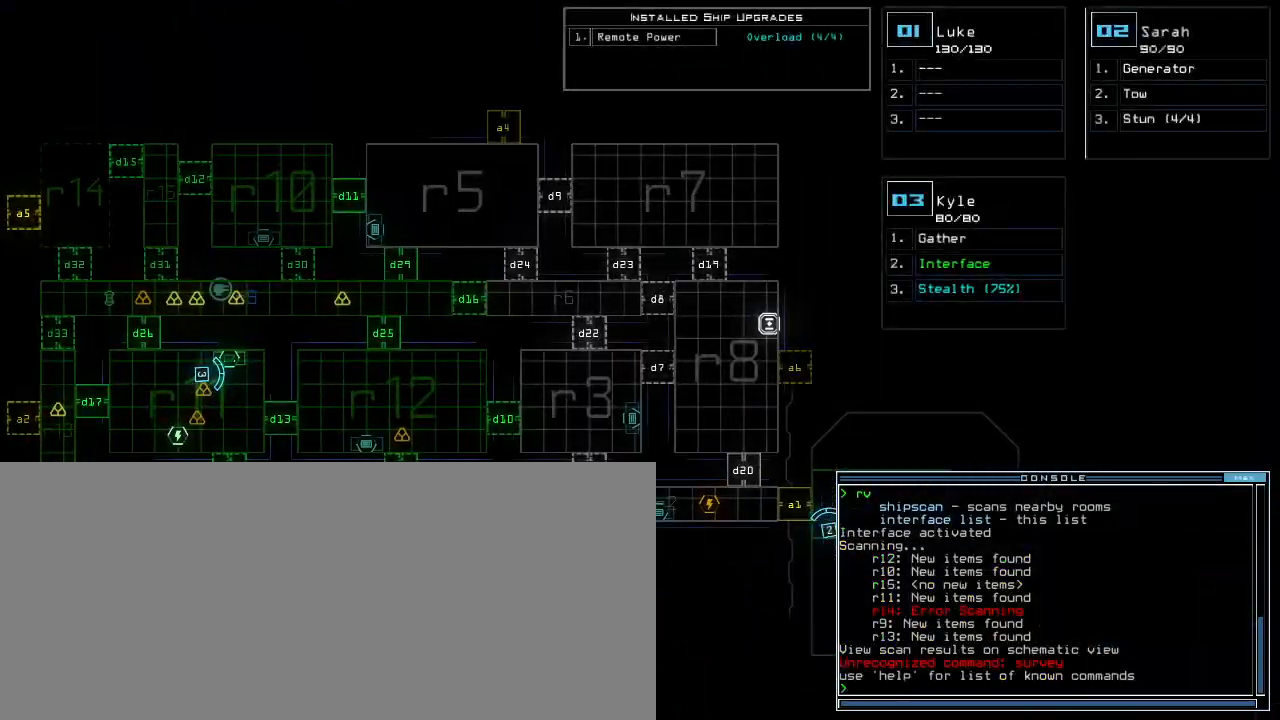
{"keys": ["right", "up"], "events": [[233, "space", "down"], [250, "right", "down"], [300, "up", "down"], [317, "space", "up"]]}
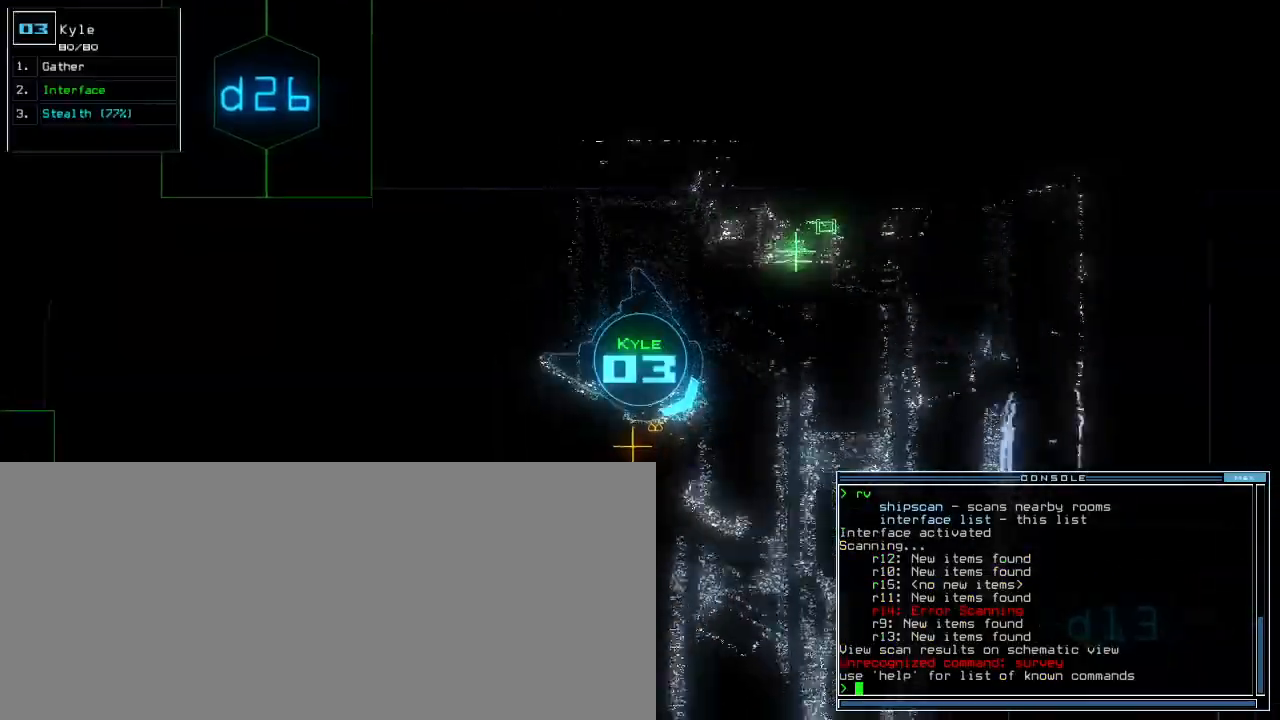
{"keys": ["up"], "events": [[217, "right", "up"], [283, "g", "down"], [317, "return", "down"], [367, "g", "up"], [383, "return", "up"]]}
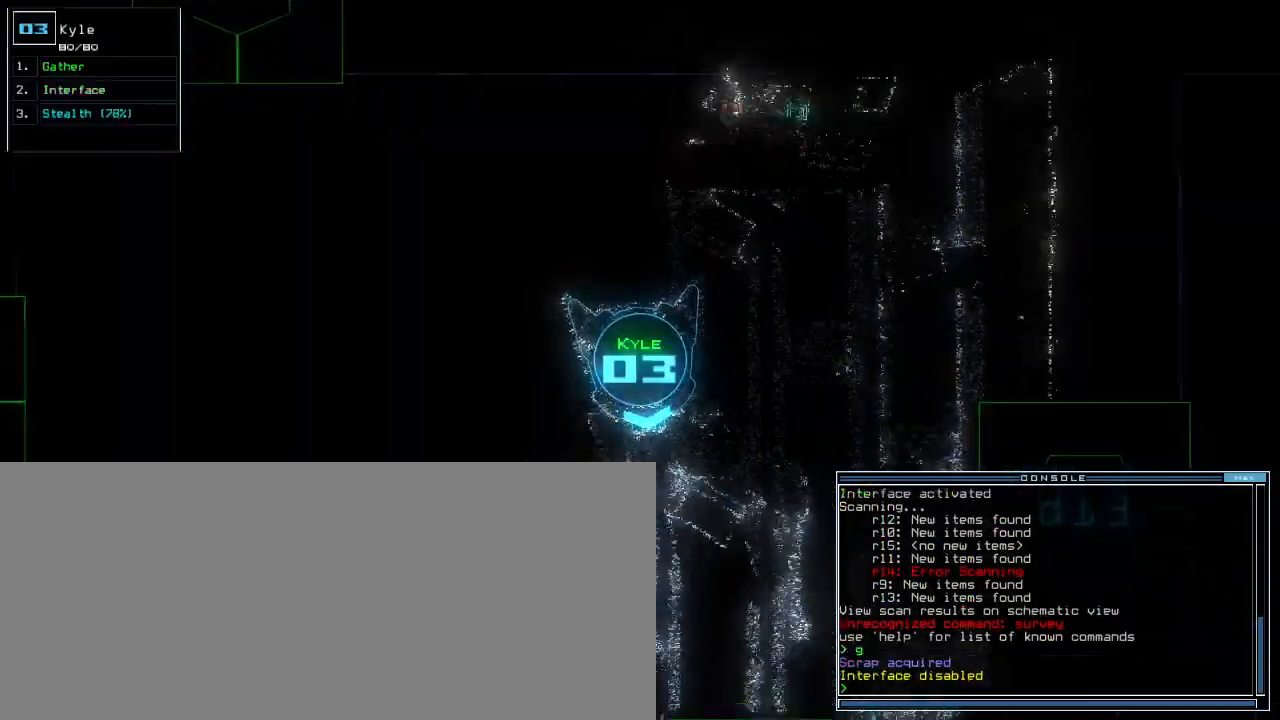
{"keys": ["return"]}
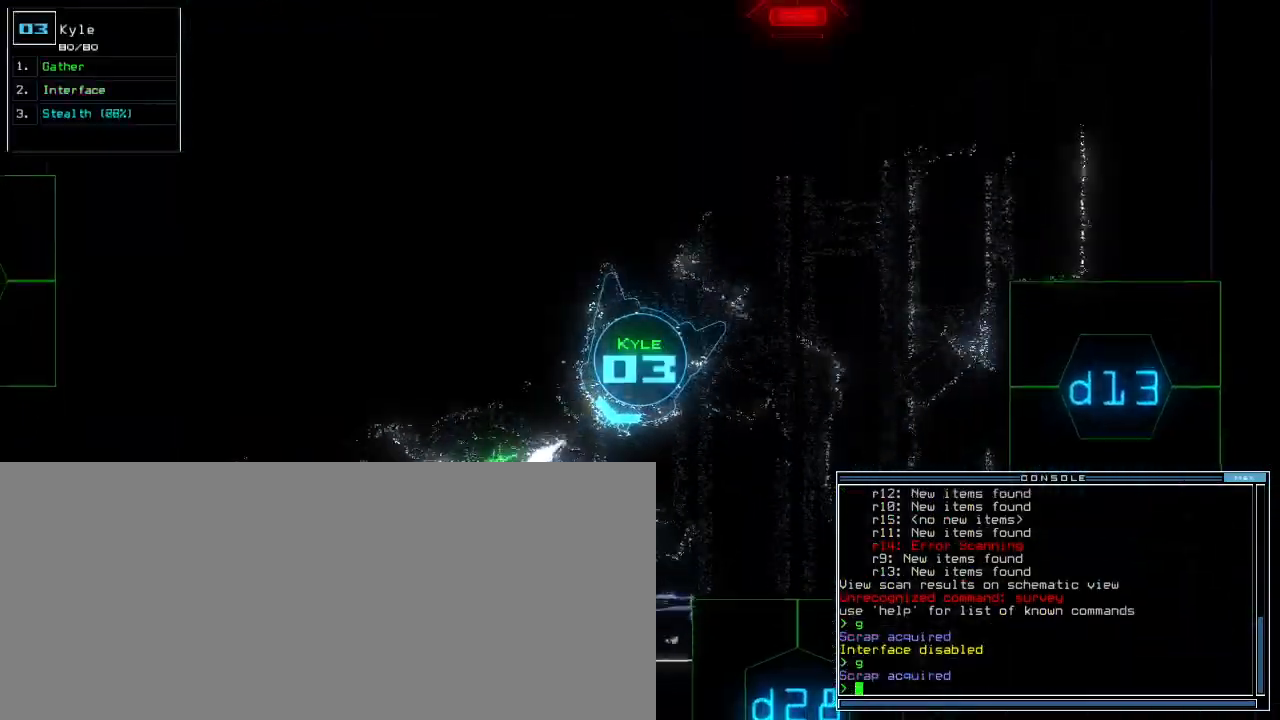
{"keys": ["left", "up"], "events": [[33, "return", "up"], [83, "left", "down"], [333, "up", "down"]]}
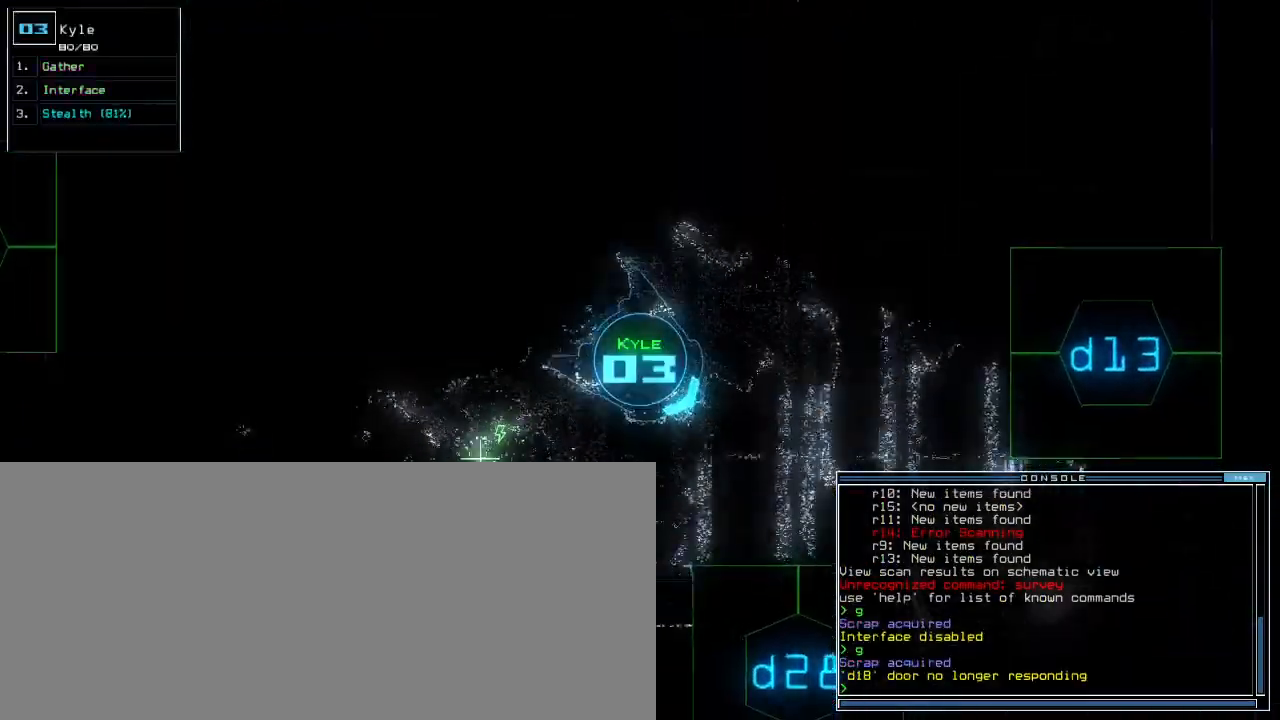
{"keys": ["up"], "events": [[183, "s", "down"], [250, "left", "up"], [250, "t", "down"], [283, "s", "up"], [333, "t", "up"], [400, "semicolon", "down"], [483, "semicolon", "up"]]}
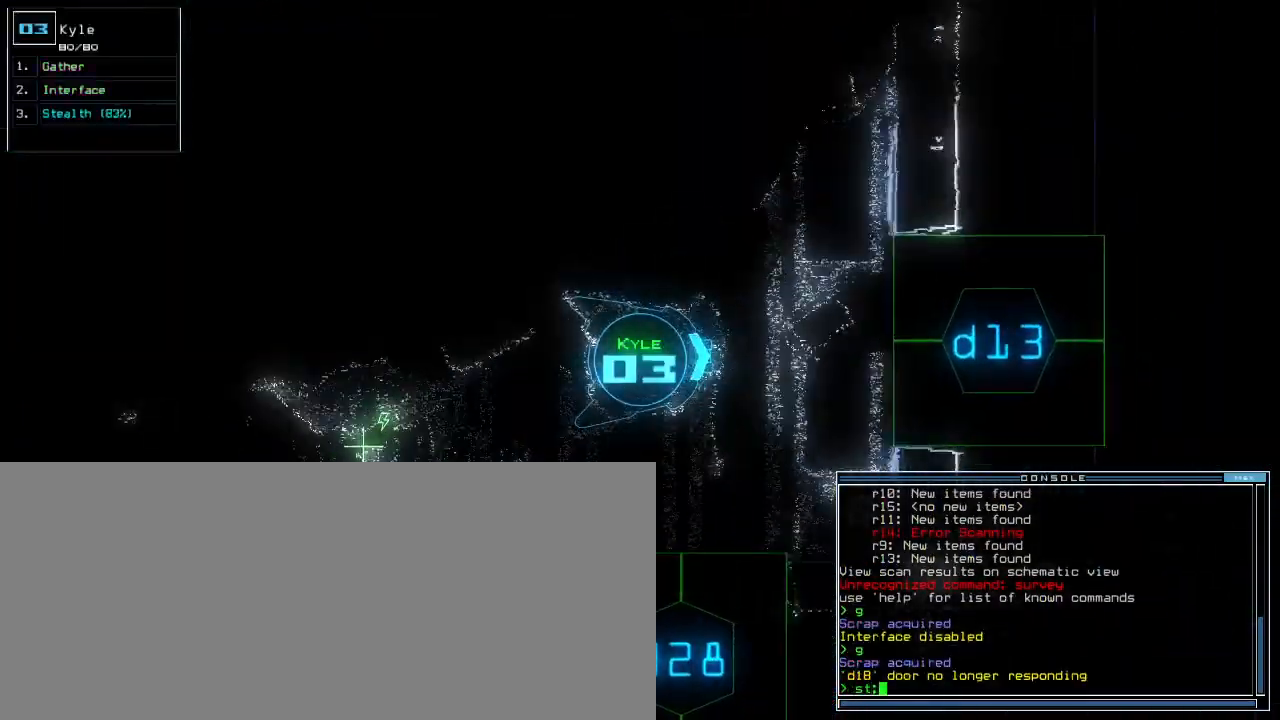
{"keys": ["up"], "events": [[33, "d", "down"], [100, "d", "up"], [233, "1", "down"], [300, "1", "up"], [417, "3", "down"], [500, "3", "up"]]}
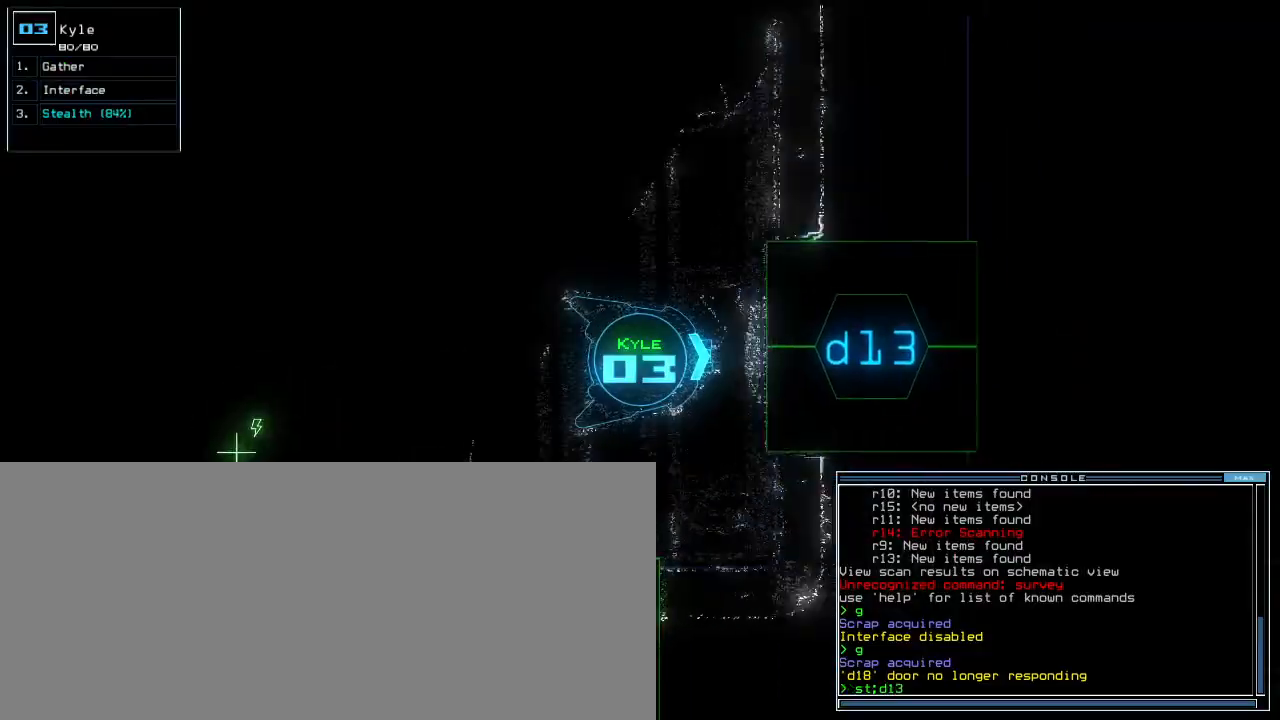
{"keys": ["up"], "events": [[50, "return", "down"], [167, "return", "up"]]}
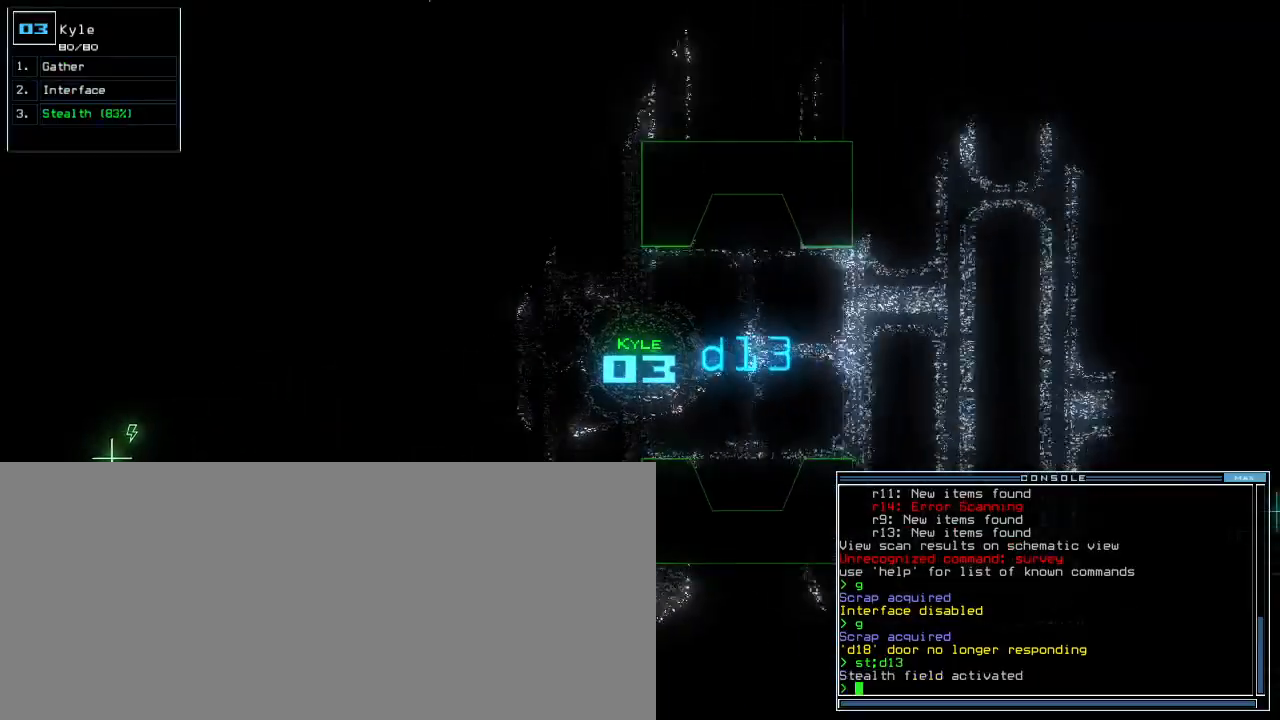
{"keys": ["up"], "events": [[167, "left", "down"], [217, "left", "up"]]}
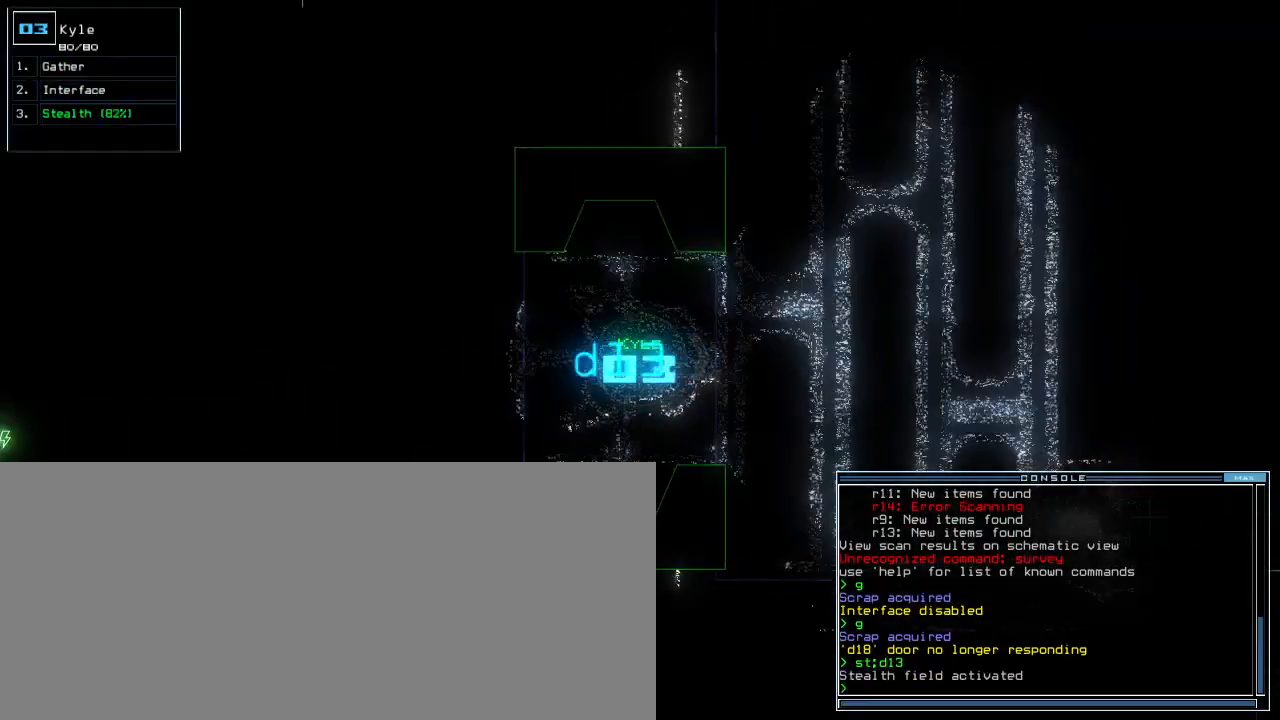
{"keys": ["right", "up"], "events": [[17, "right", "down"], [33, "space", "down"], [67, "right", "up"], [417, "right", "down"], [483, "space", "up"]]}